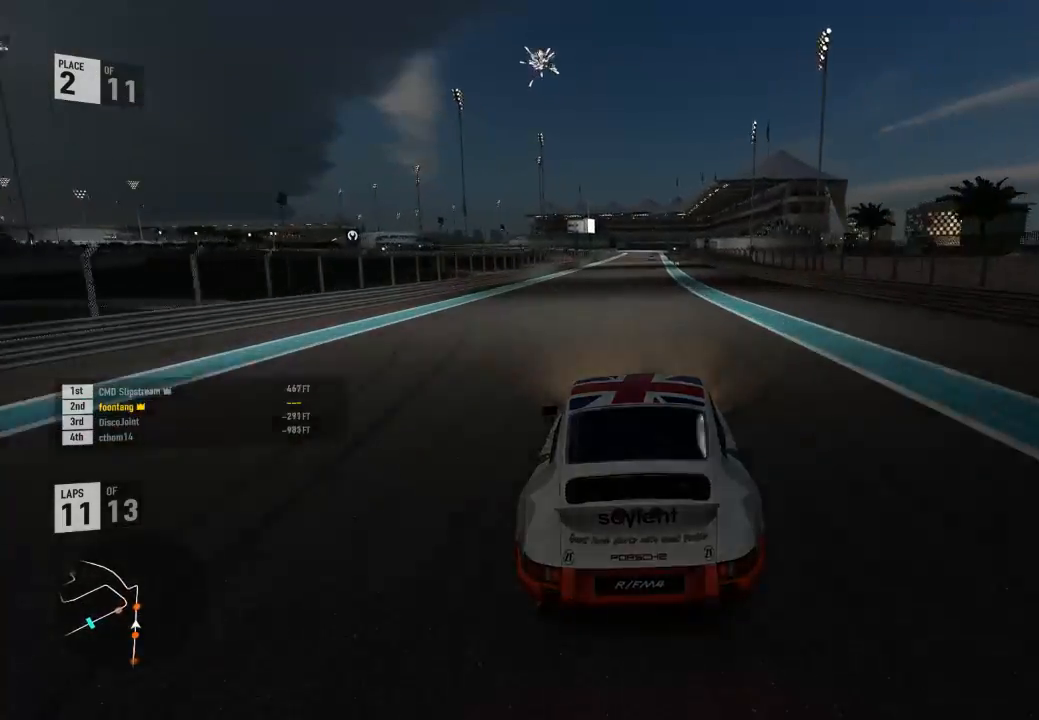
Gameplay with a controller (Xbox layout); each line is a JSON object with the inputs held at the frame after it. "events" lists button and stick changes between this image and that frame as [ms after this image, input, new state], when the widget could be followed in between.
{"buttons": ["R2"], "left_stick": "center", "right_stick": "center", "events": [[267, "left_stick", "right"], [367, "left_stick", "center"]]}
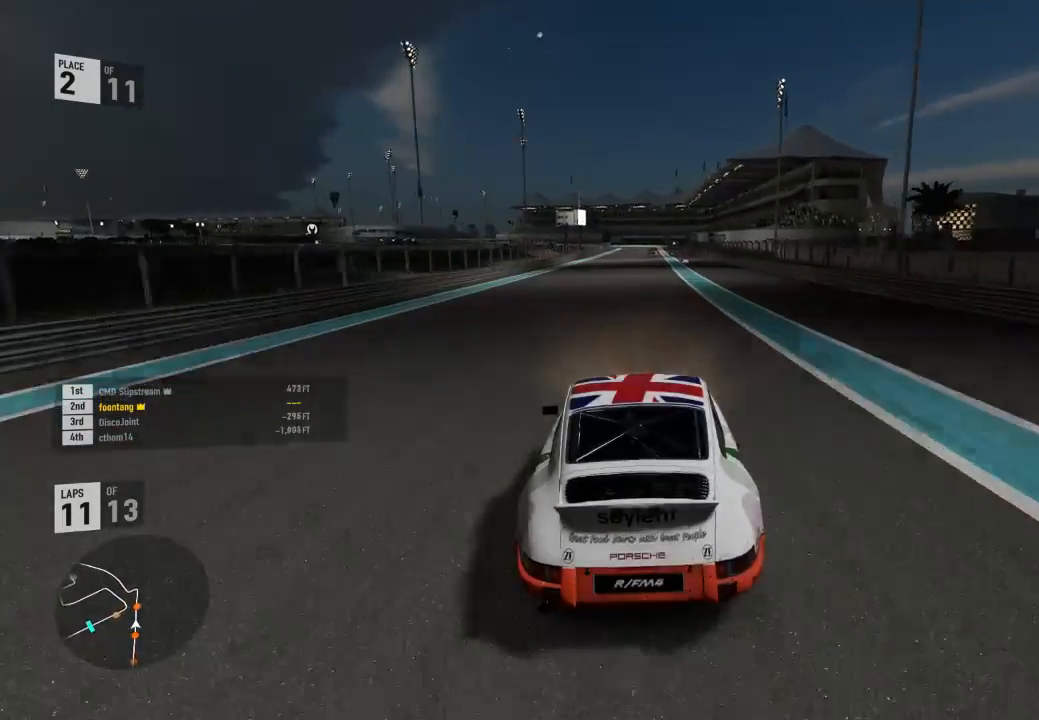
{"buttons": ["A", "B"], "left_stick": "center", "right_stick": "center", "events": [[167, "left_stick", "down-right"], [300, "left_stick", "center"], [467, "A", "down"], [467, "B", "down"], [467, "R2", "up"]]}
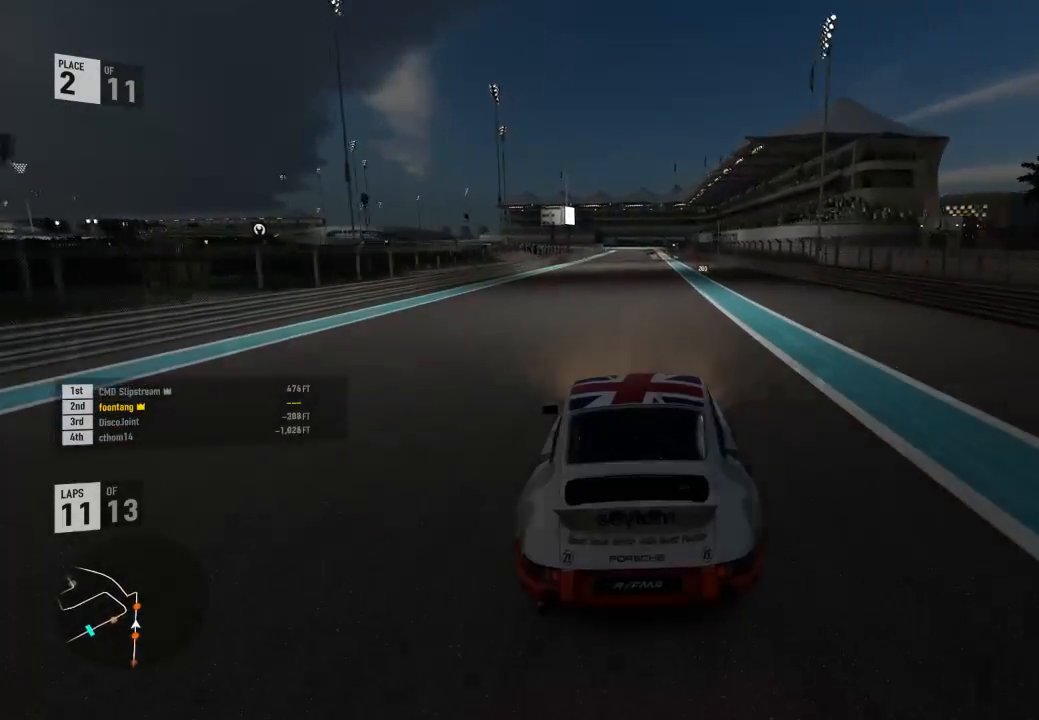
{"buttons": ["R2"], "left_stick": "down-right", "right_stick": "center", "events": [[33, "left_stick", "right"], [100, "A", "up"], [100, "B", "up"], [100, "R2", "down"], [233, "left_stick", "center"], [500, "left_stick", "down-right"]]}
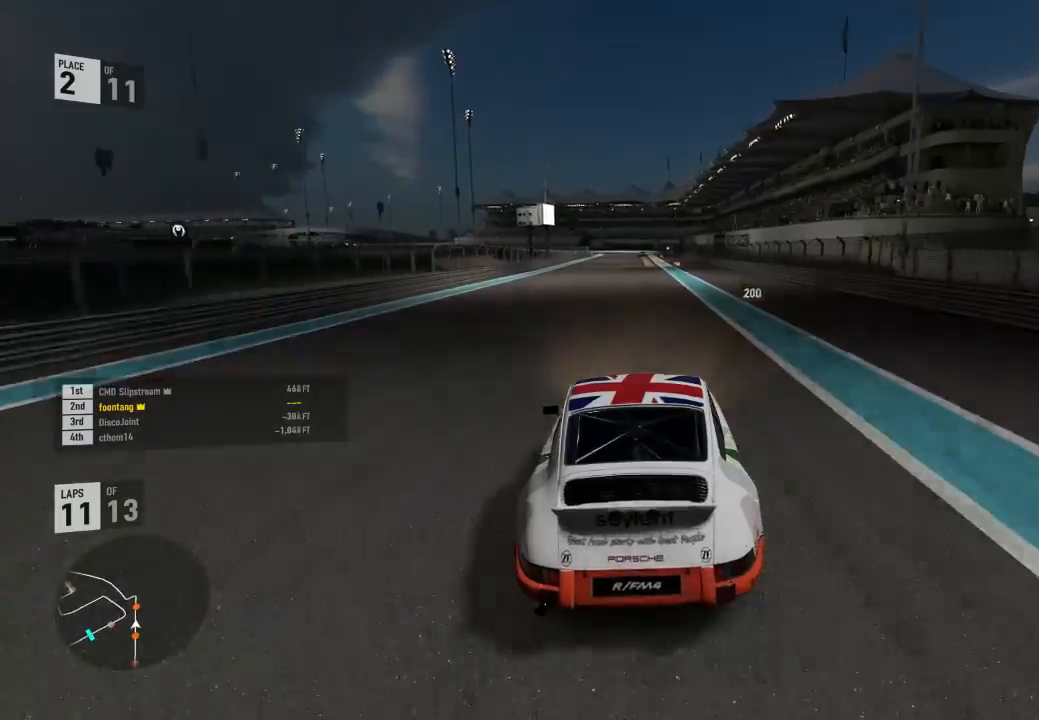
{"buttons": ["R2"], "left_stick": "center", "right_stick": "center", "events": [[100, "left_stick", "center"]]}
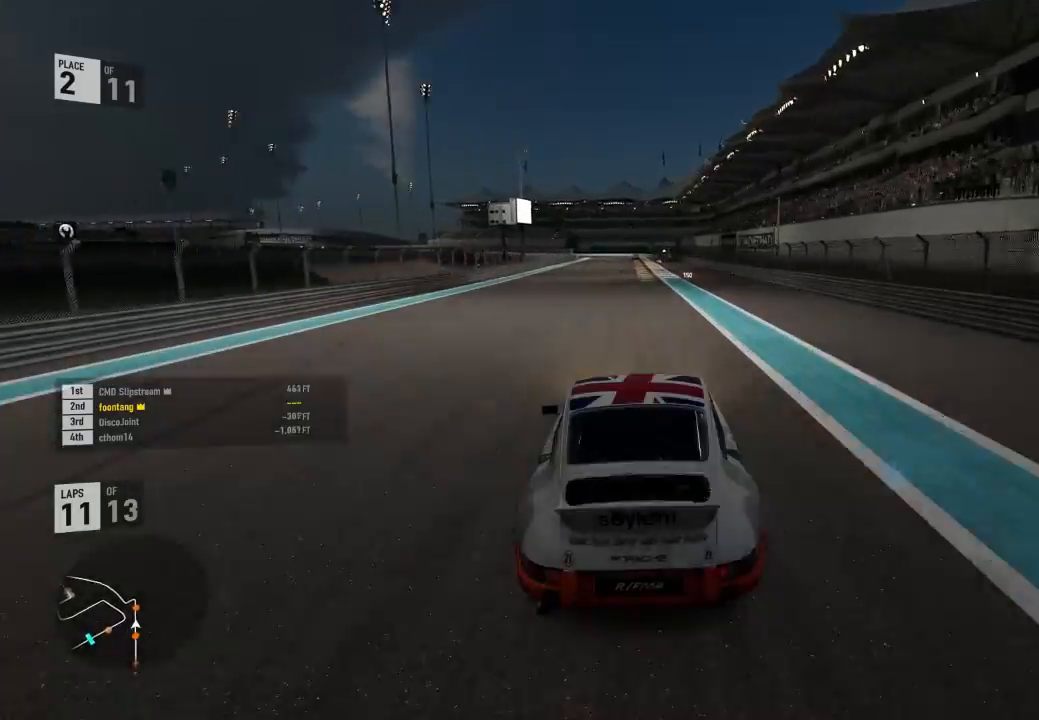
{"buttons": ["R2"], "left_stick": "center", "right_stick": "center", "events": []}
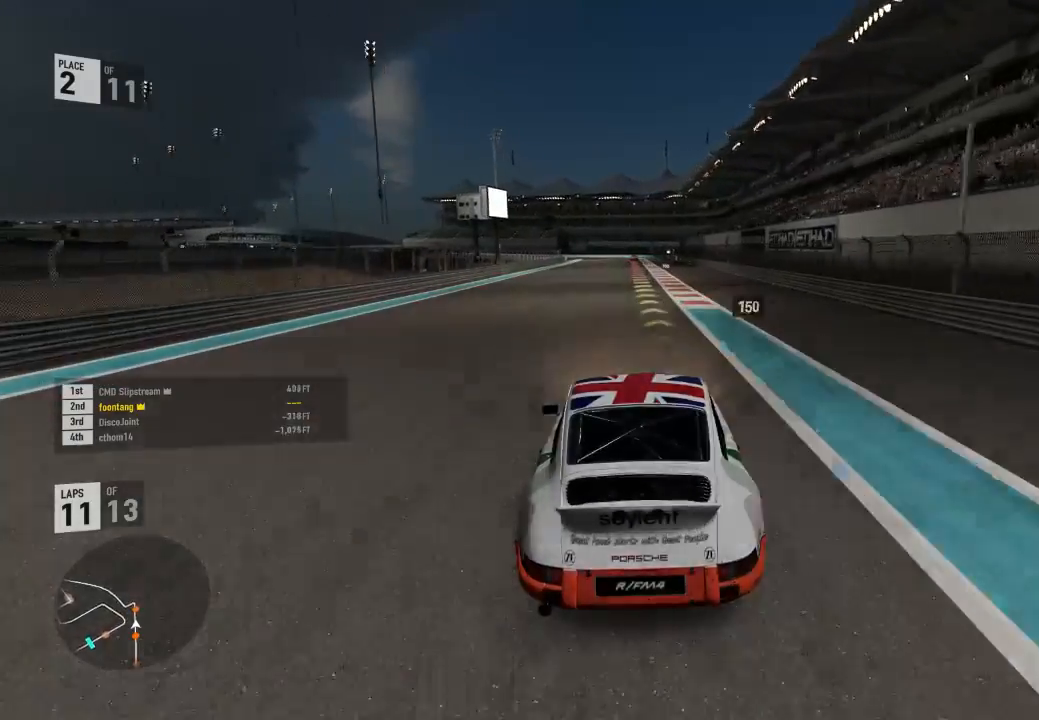
{"buttons": ["R2"], "left_stick": "center", "right_stick": "center", "events": []}
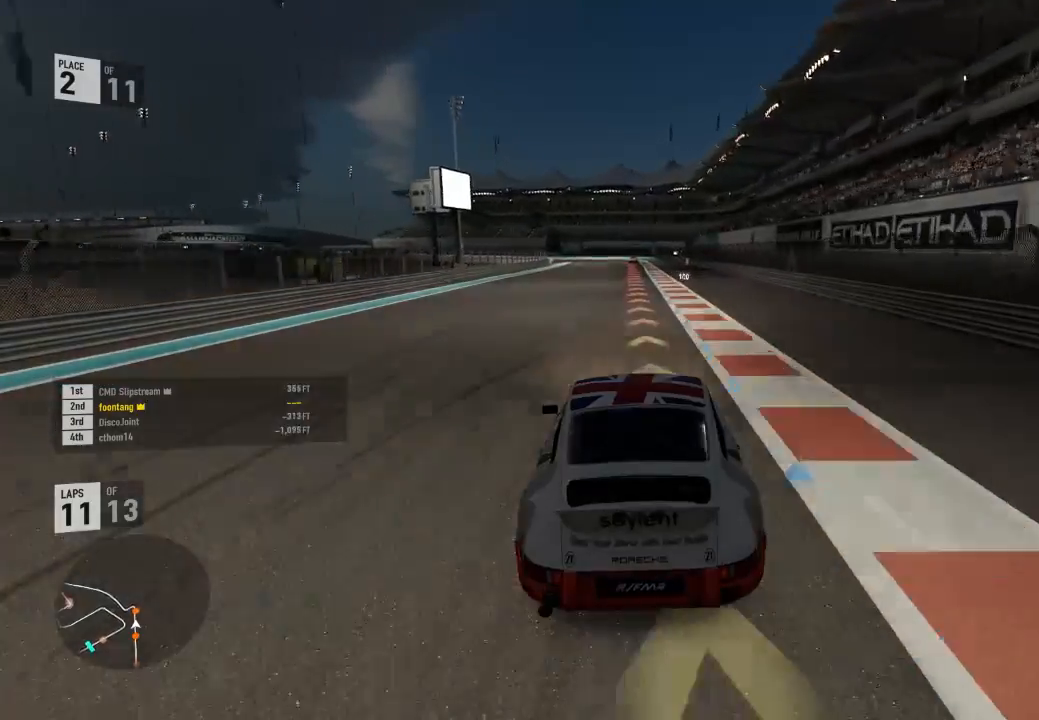
{"buttons": ["A", "X", "L2", "R2"], "left_stick": "center", "right_stick": "center", "events": [[200, "left_stick", "left"], [233, "L2", "down"], [267, "R2", "up"], [333, "R2", "down"], [333, "left_stick", "center"], [367, "A", "down"], [400, "X", "down"]]}
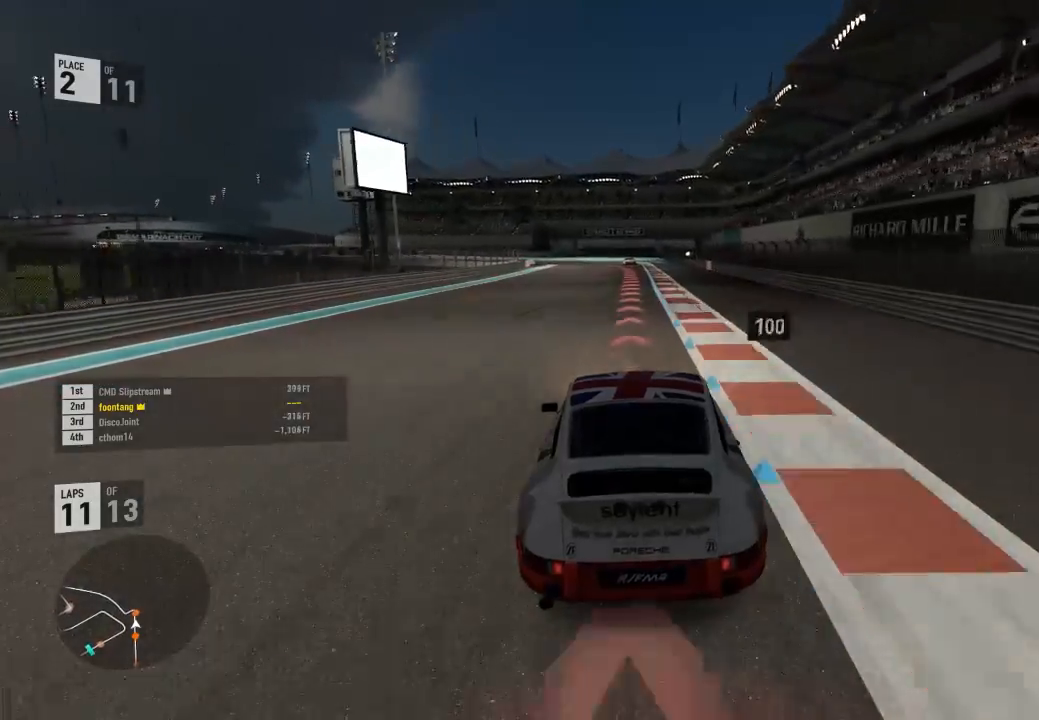
{"buttons": ["A", "X", "L2", "R2"], "left_stick": "center", "right_stick": "center", "events": [[33, "A", "up"], [33, "R2", "up"], [33, "X", "up"], [233, "left_stick", "right"], [333, "left_stick", "center"], [367, "R2", "down"], [400, "A", "down"], [400, "X", "down"]]}
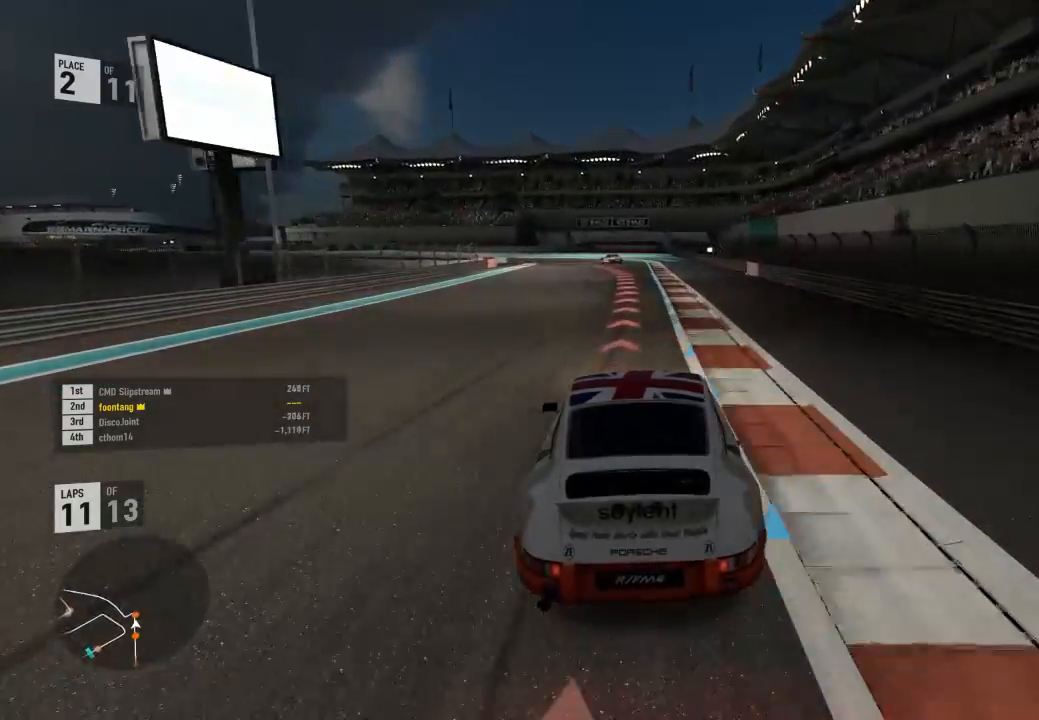
{"buttons": ["L2"], "left_stick": "center", "right_stick": "center", "events": [[33, "A", "up"], [33, "R2", "up"], [133, "X", "up"], [133, "left_stick", "up-left"], [200, "left_stick", "center"]]}
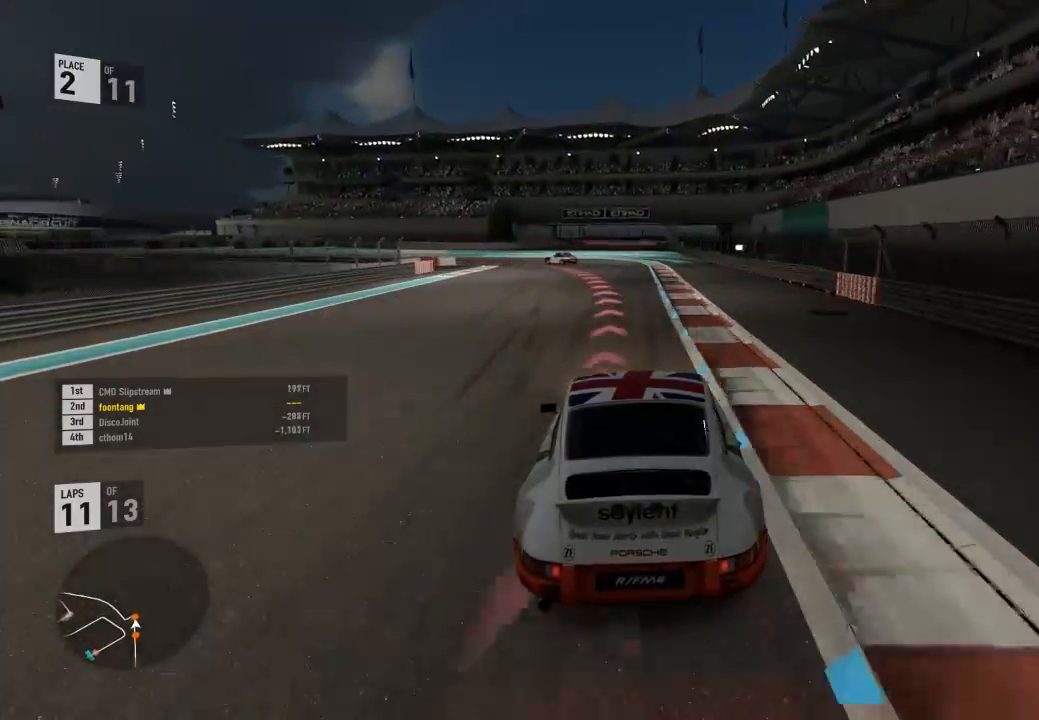
{"buttons": ["L2"], "left_stick": "center", "right_stick": "center", "events": [[133, "R2", "down"], [133, "left_stick", "left"], [167, "A", "down"], [200, "X", "down"], [300, "A", "up"], [333, "R2", "up"], [333, "X", "up"], [467, "left_stick", "center"]]}
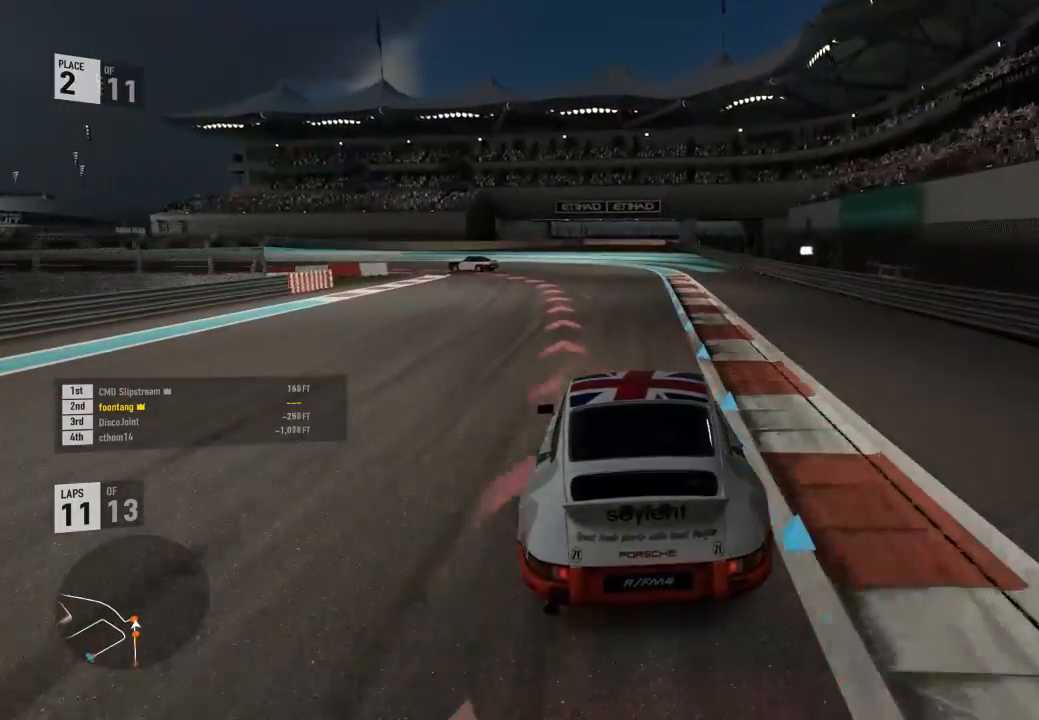
{"buttons": ["L2"], "left_stick": "left", "right_stick": "center", "events": [[67, "left_stick", "left"]]}
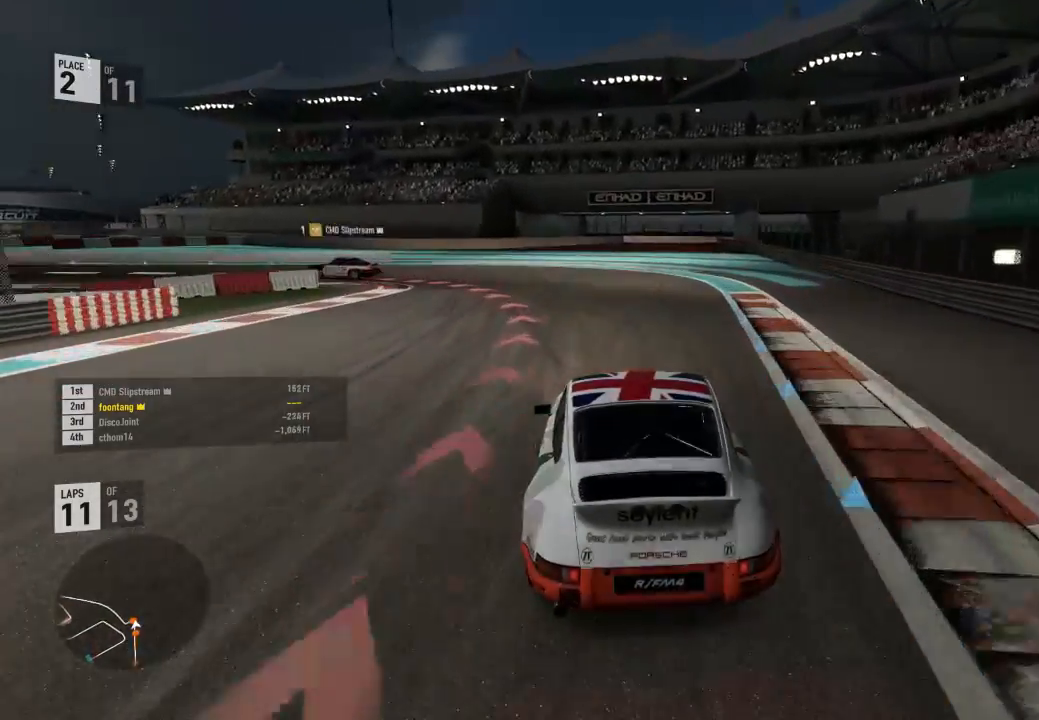
{"buttons": ["L2"], "left_stick": "left", "right_stick": "center", "events": []}
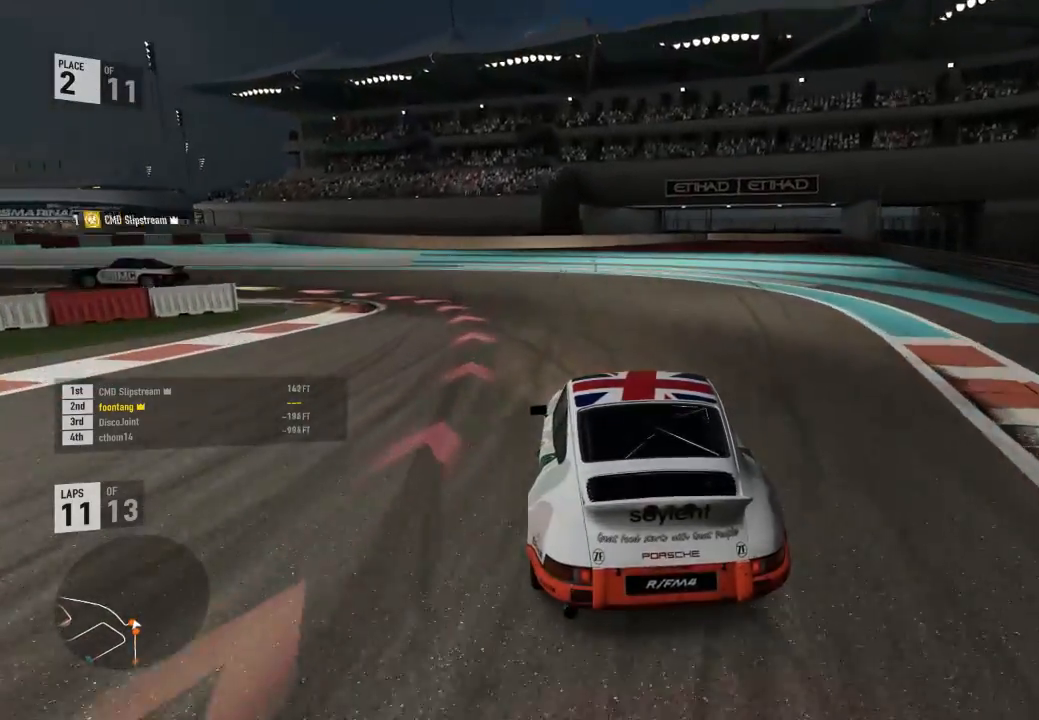
{"buttons": [], "left_stick": "left", "right_stick": "center", "events": [[200, "L2", "up"]]}
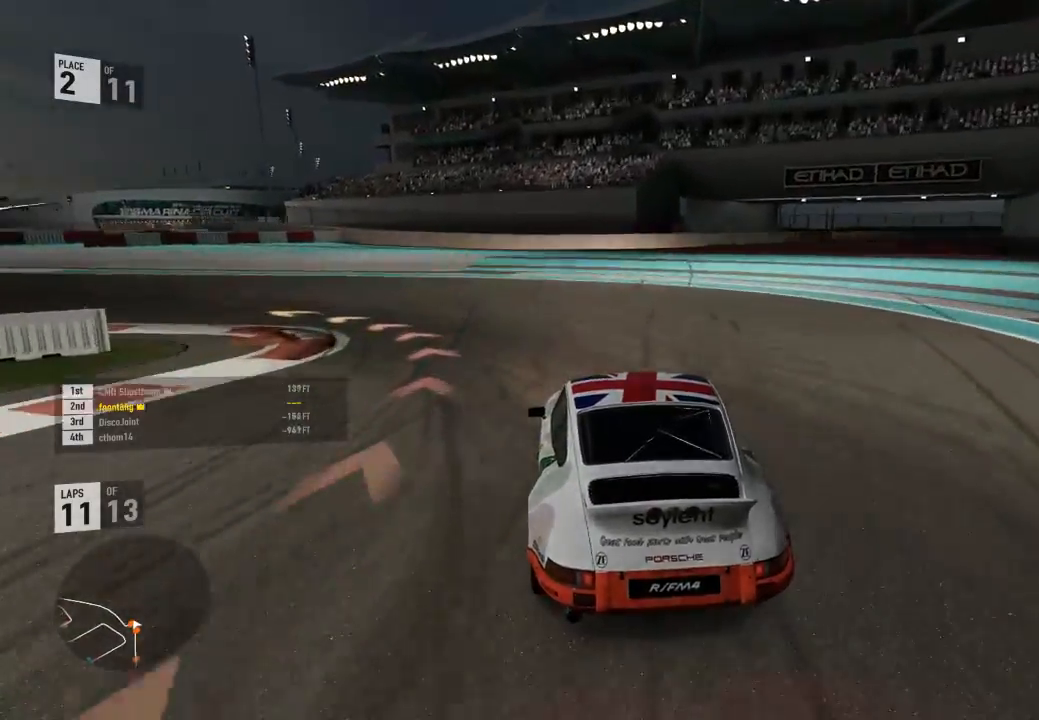
{"buttons": ["L3"], "left_stick": "left", "right_stick": "center", "events": [[267, "L3", "down"]]}
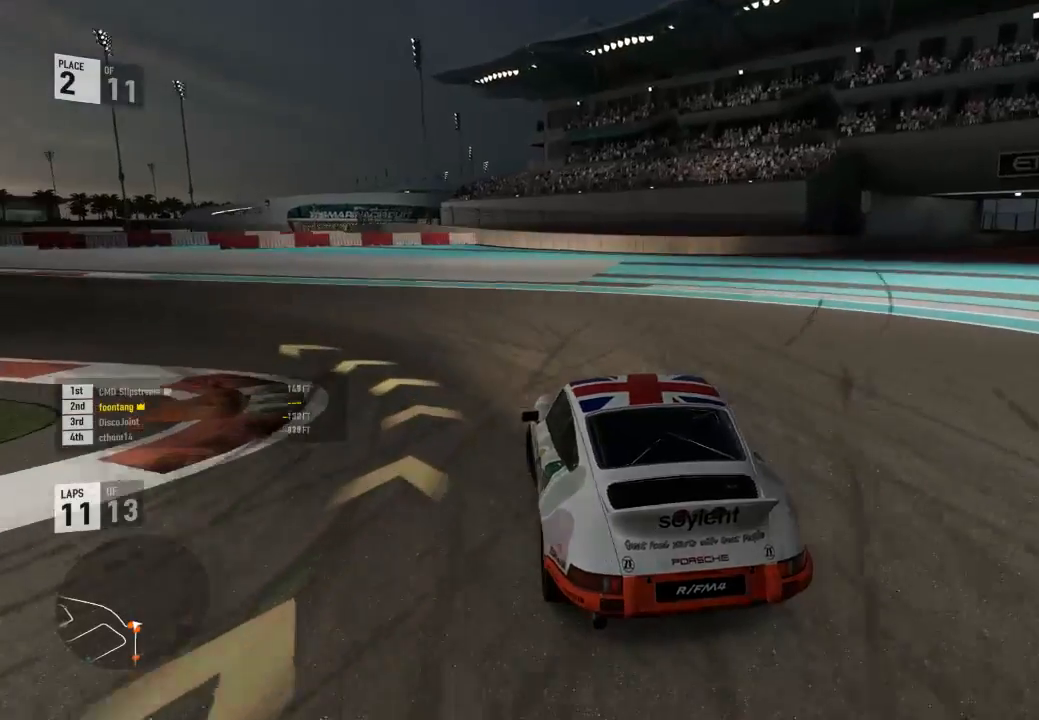
{"buttons": [], "left_stick": "left", "right_stick": "center", "events": [[333, "L3", "up"]]}
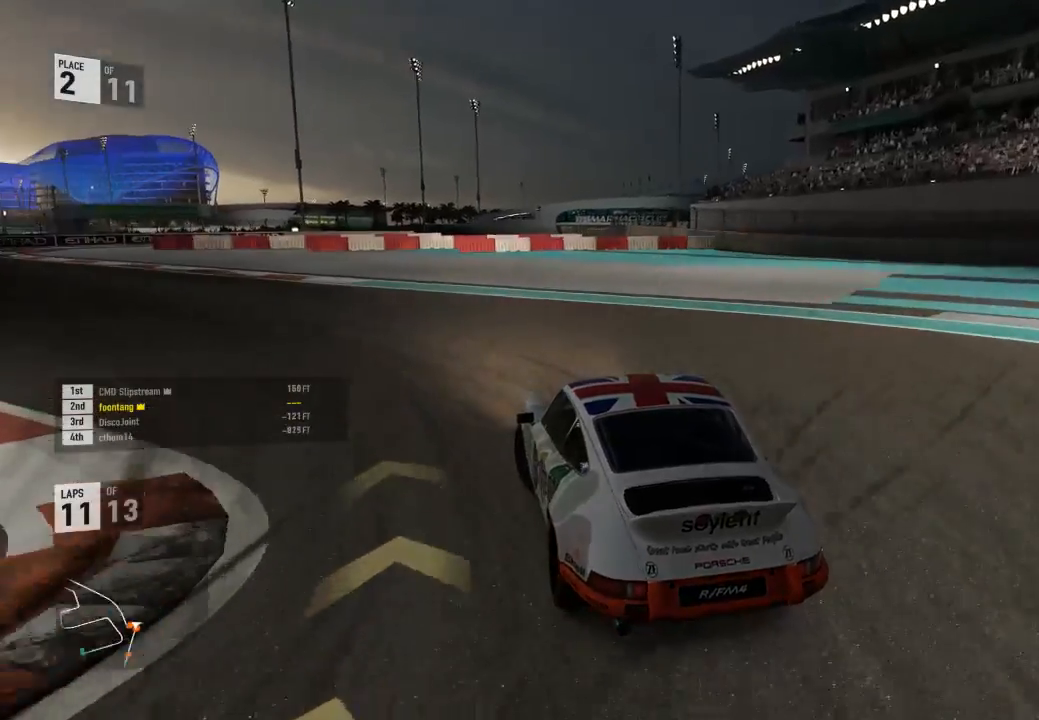
{"buttons": ["R2"], "left_stick": "left", "right_stick": "center", "events": [[67, "R2", "down"]]}
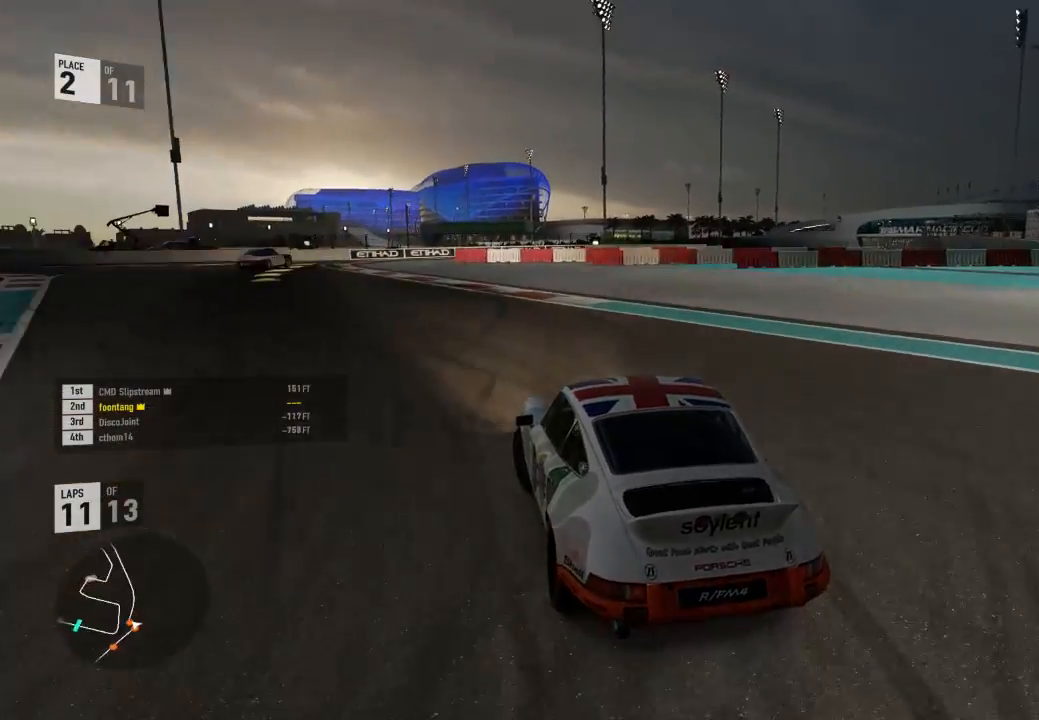
{"buttons": ["R2"], "left_stick": "left", "right_stick": "center", "events": []}
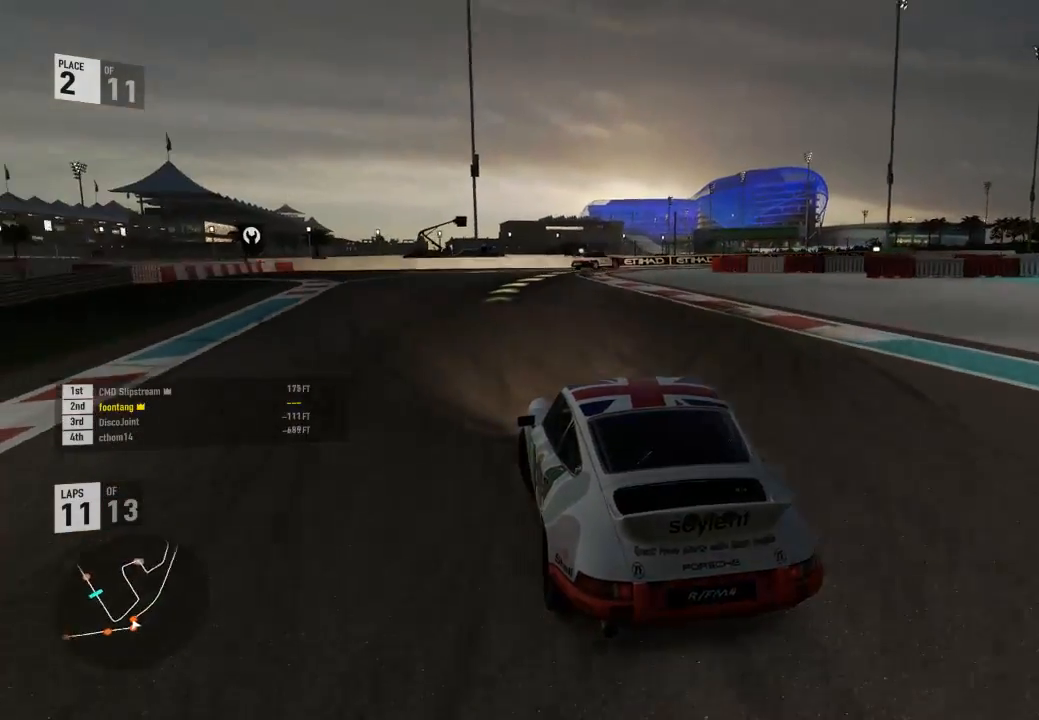
{"buttons": ["R2"], "left_stick": "down-right", "right_stick": "center", "events": [[33, "left_stick", "center"], [367, "left_stick", "right"], [433, "left_stick", "down-right"]]}
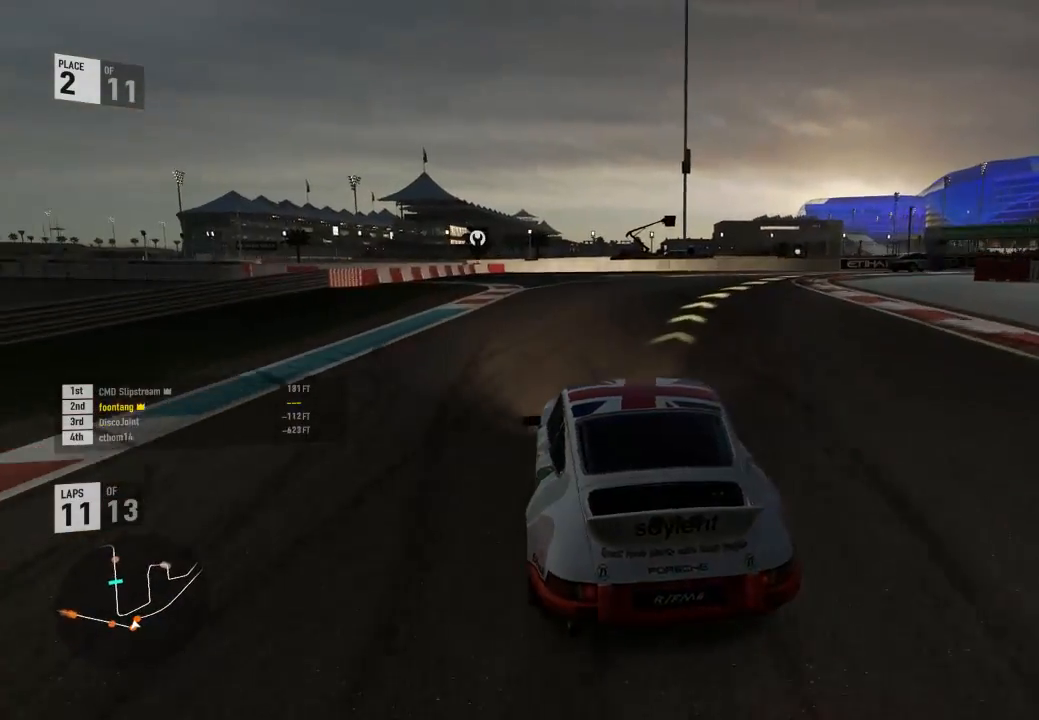
{"buttons": [], "left_stick": "down-right", "right_stick": "center"}
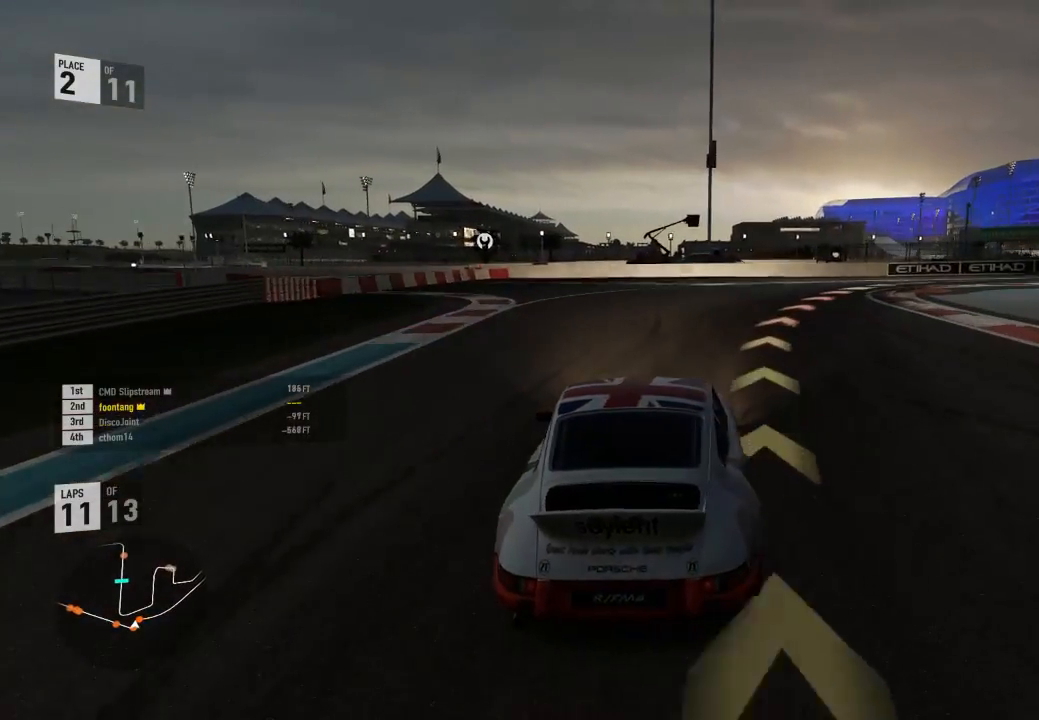
{"buttons": ["R2"], "left_stick": "down-right", "right_stick": "center", "events": [[200, "R2", "down"]]}
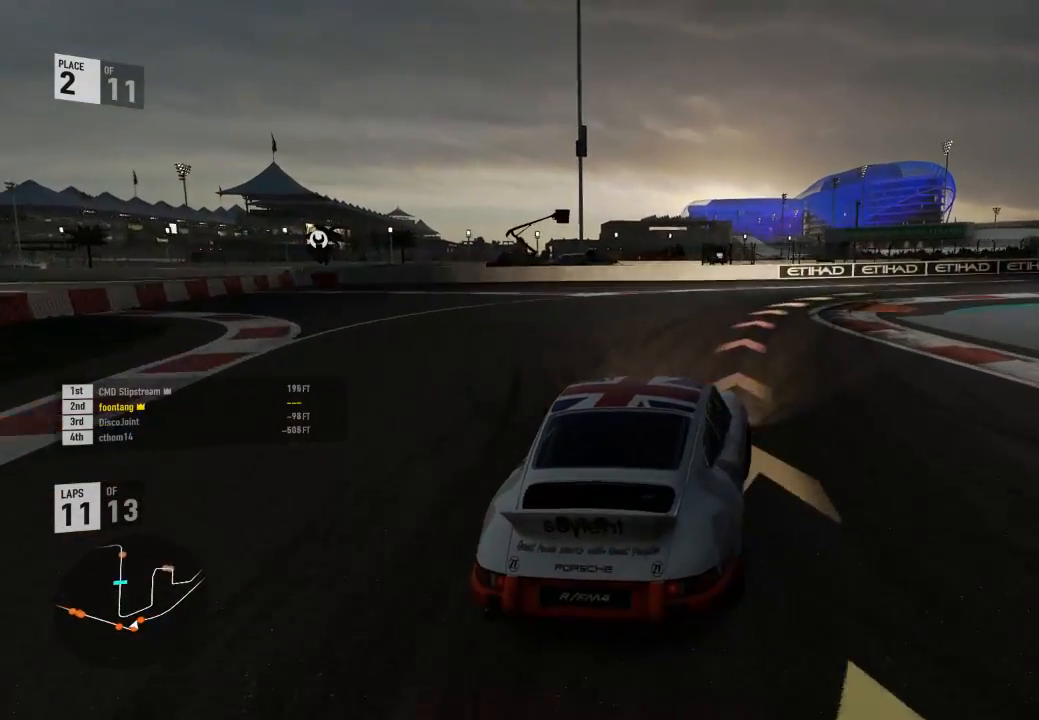
{"buttons": ["R2"], "left_stick": "down-right", "right_stick": "center", "events": []}
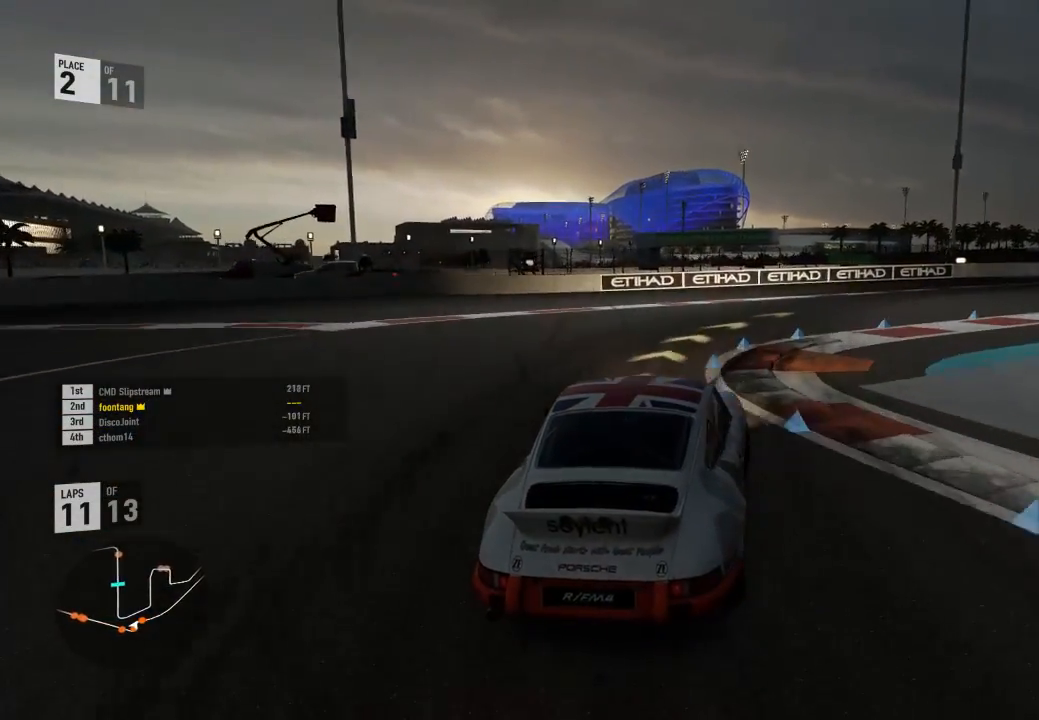
{"buttons": ["R2"], "left_stick": "down-right", "right_stick": "center", "events": []}
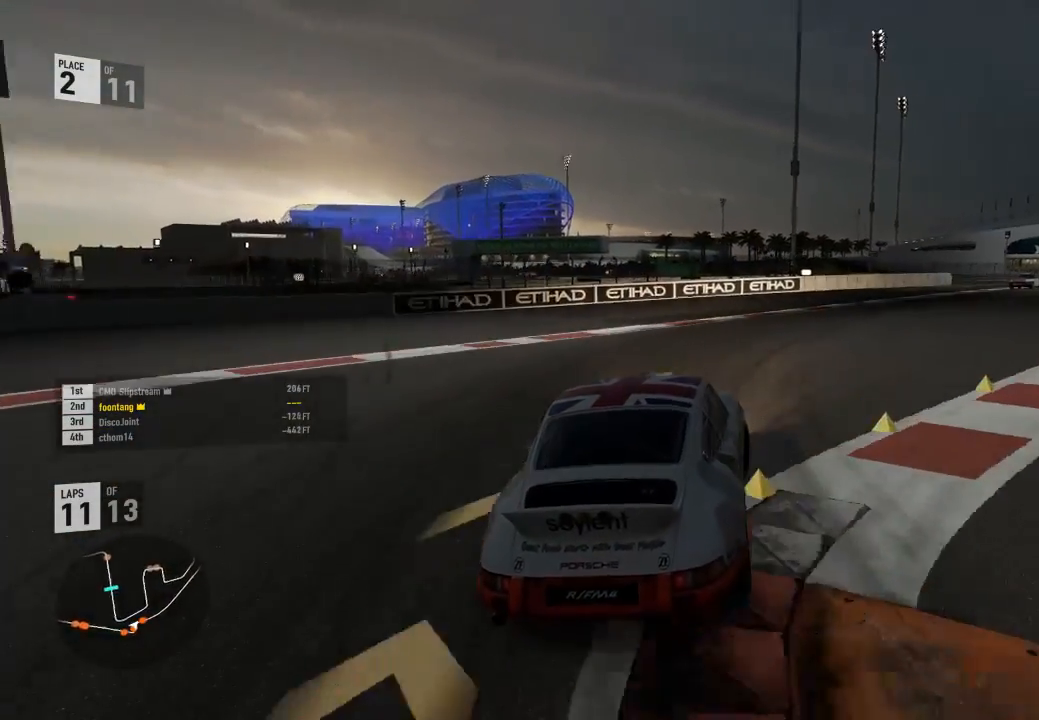
{"buttons": ["R2"], "left_stick": "up-left", "right_stick": "center", "events": [[333, "left_stick", "up-left"]]}
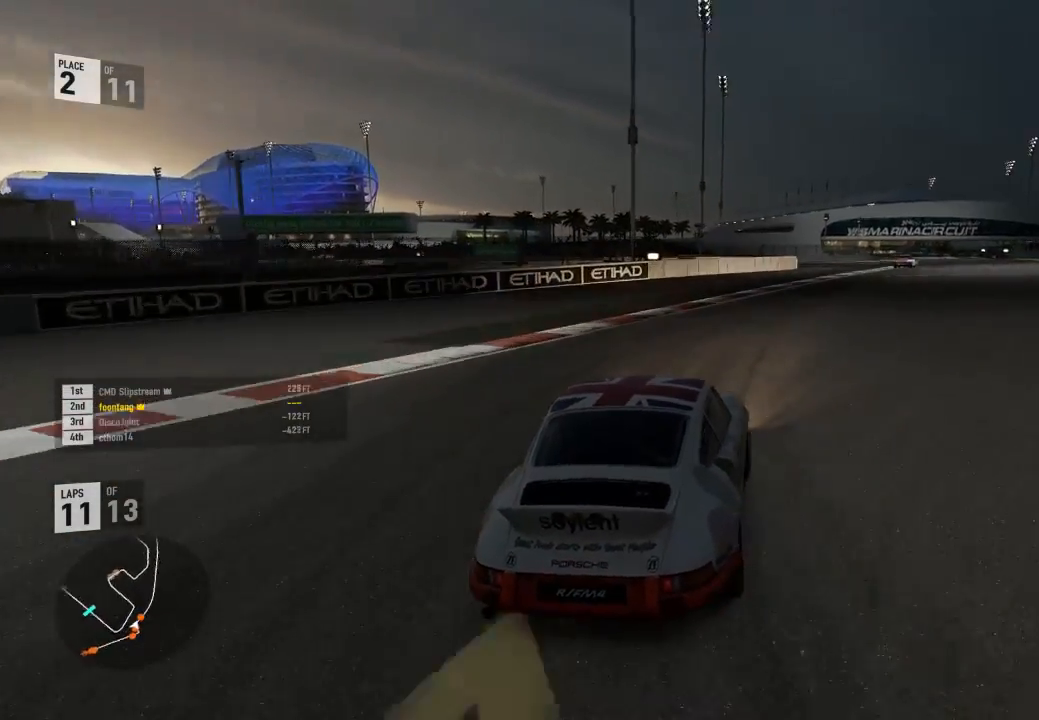
{"buttons": ["R2"], "left_stick": "right", "right_stick": "center", "events": [[33, "left_stick", "right"], [233, "left_stick", "up-left"], [400, "left_stick", "right"]]}
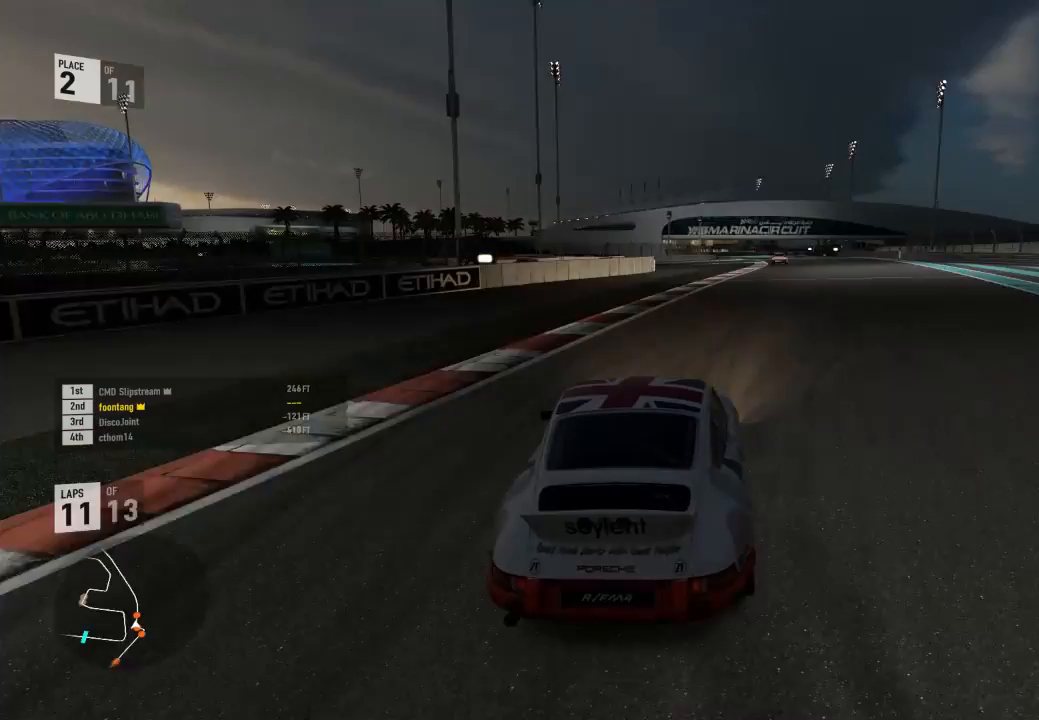
{"buttons": ["R2"], "left_stick": "right", "right_stick": "center", "events": []}
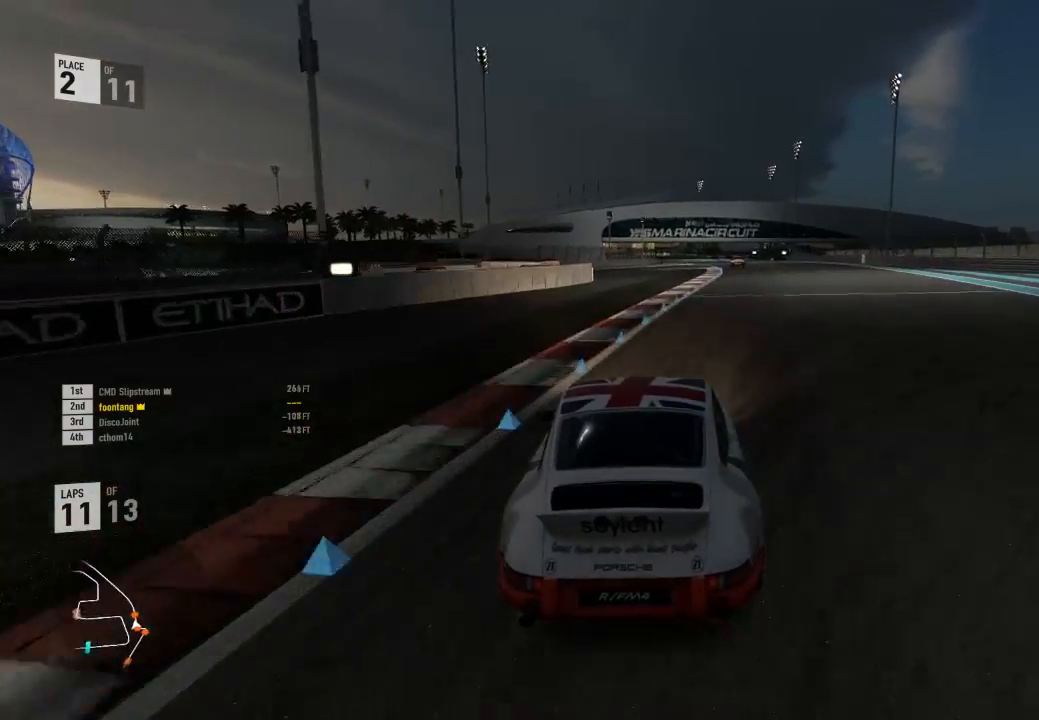
{"buttons": ["A", "B"], "left_stick": "center", "right_stick": "center", "events": [[100, "left_stick", "center"], [233, "left_stick", "down-right"], [433, "A", "down"], [433, "B", "down"], [467, "R2", "up"], [500, "left_stick", "center"]]}
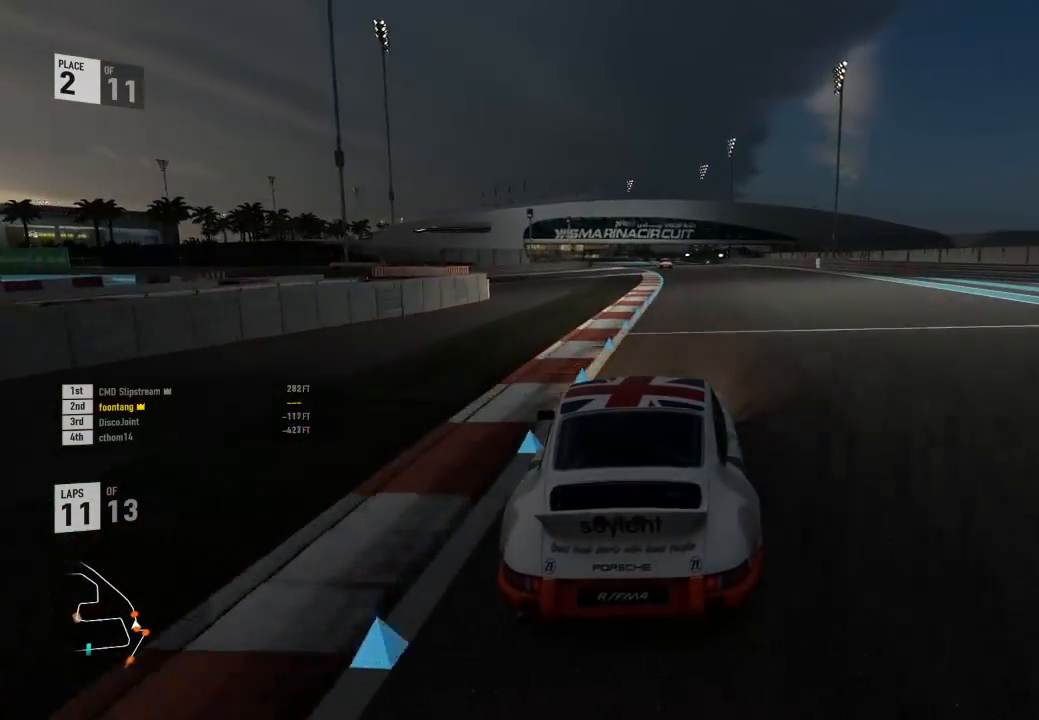
{"buttons": ["R2"], "left_stick": "center", "right_stick": "center", "events": [[33, "R2", "down"], [100, "A", "up"], [100, "B", "up"], [100, "left_stick", "right"], [267, "left_stick", "center"]]}
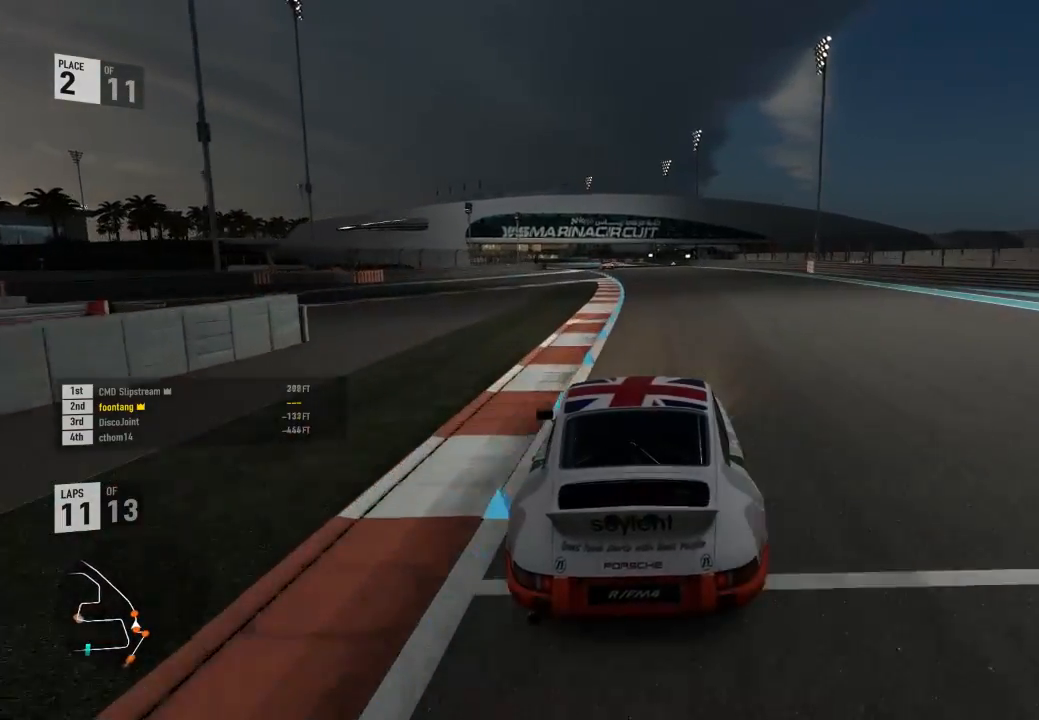
{"buttons": ["R2"], "left_stick": "left", "right_stick": "center", "events": [[333, "left_stick", "left"]]}
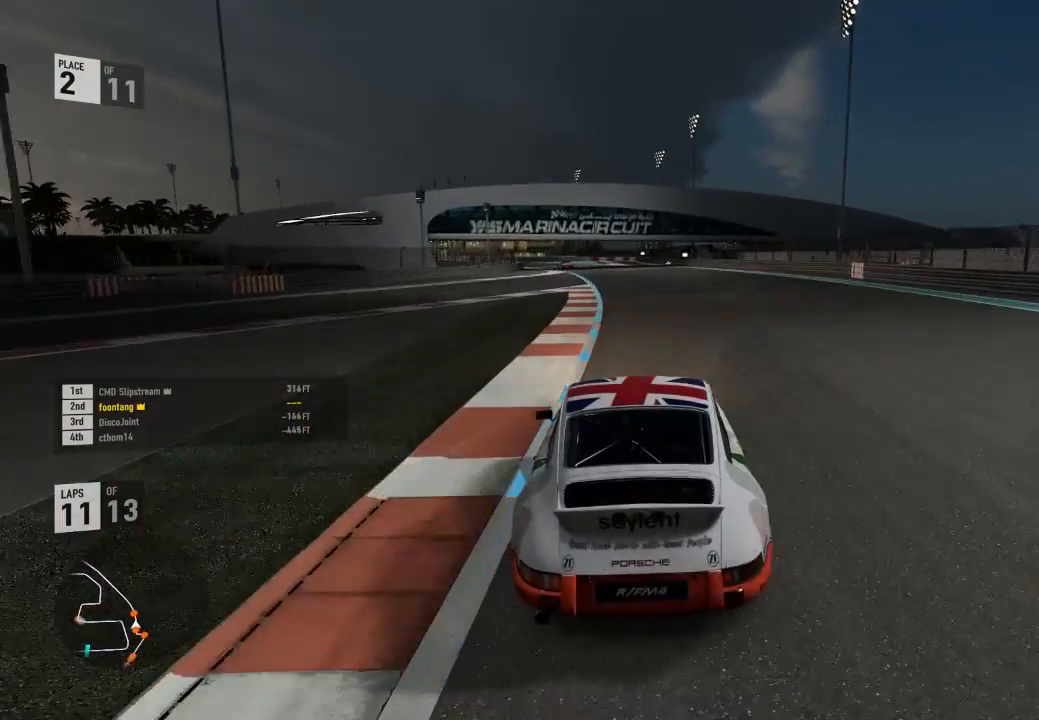
{"buttons": ["R2"], "left_stick": "left", "right_stick": "center", "events": [[67, "left_stick", "center"], [267, "left_stick", "left"]]}
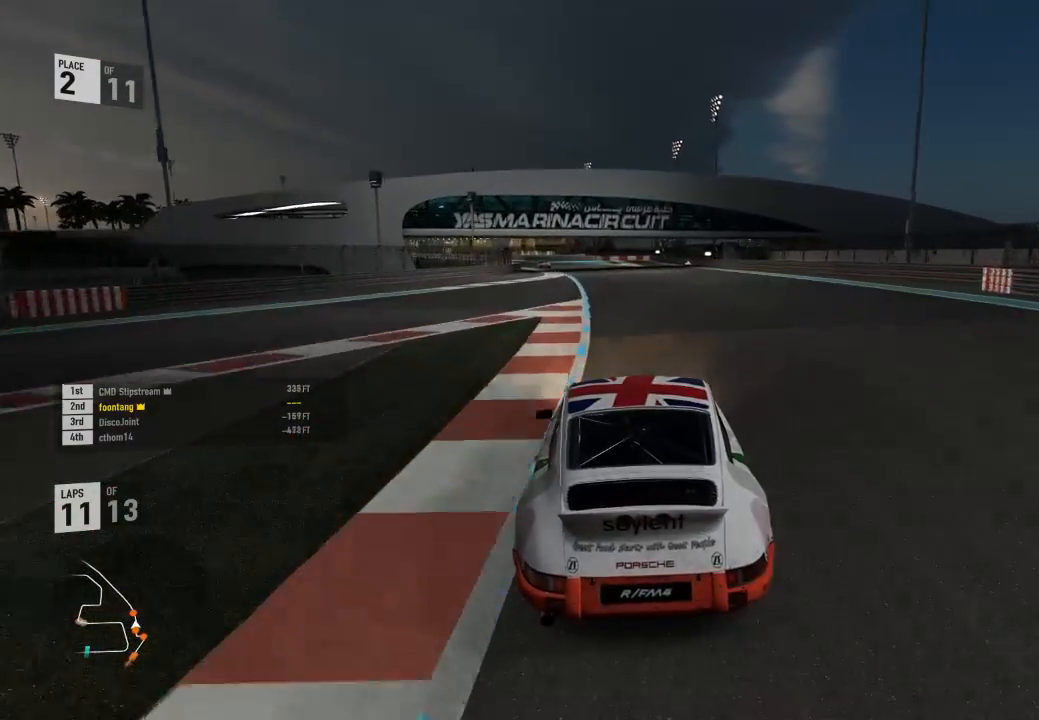
{"buttons": ["R2"], "left_stick": "left", "right_stick": "center", "events": [[67, "left_stick", "center"], [333, "left_stick", "left"]]}